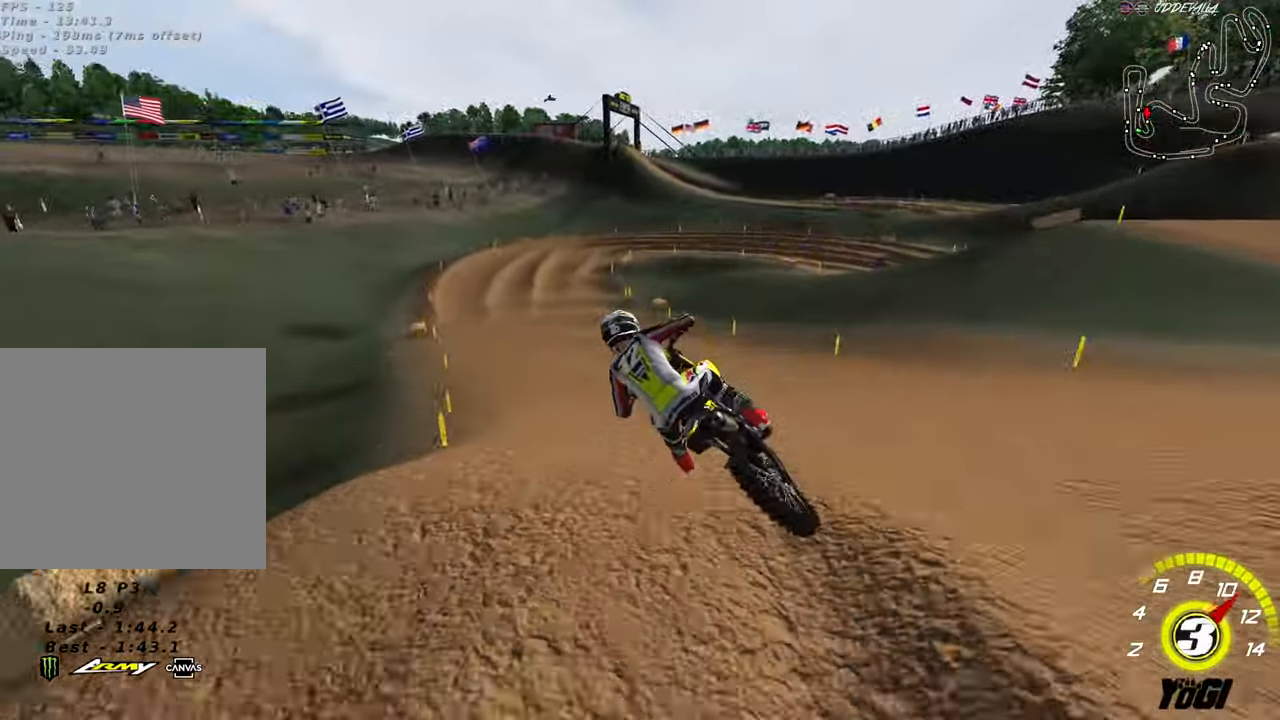
Gameplay with a controller (Xbox layout); each line is a JSON object with the inputs held at the frame after it. "events" lists button and stick changes between this image and that frame as [ms after this image, input, new state], when the widget could be followed in between.
{"buttons": ["R2"], "left_stick": "center", "right_stick": "center", "events": [[33, "left_stick", "down-left"], [67, "A", "up"], [133, "left_stick", "left"], [300, "X", "down"], [417, "X", "up"], [434, "left_stick", "center"]]}
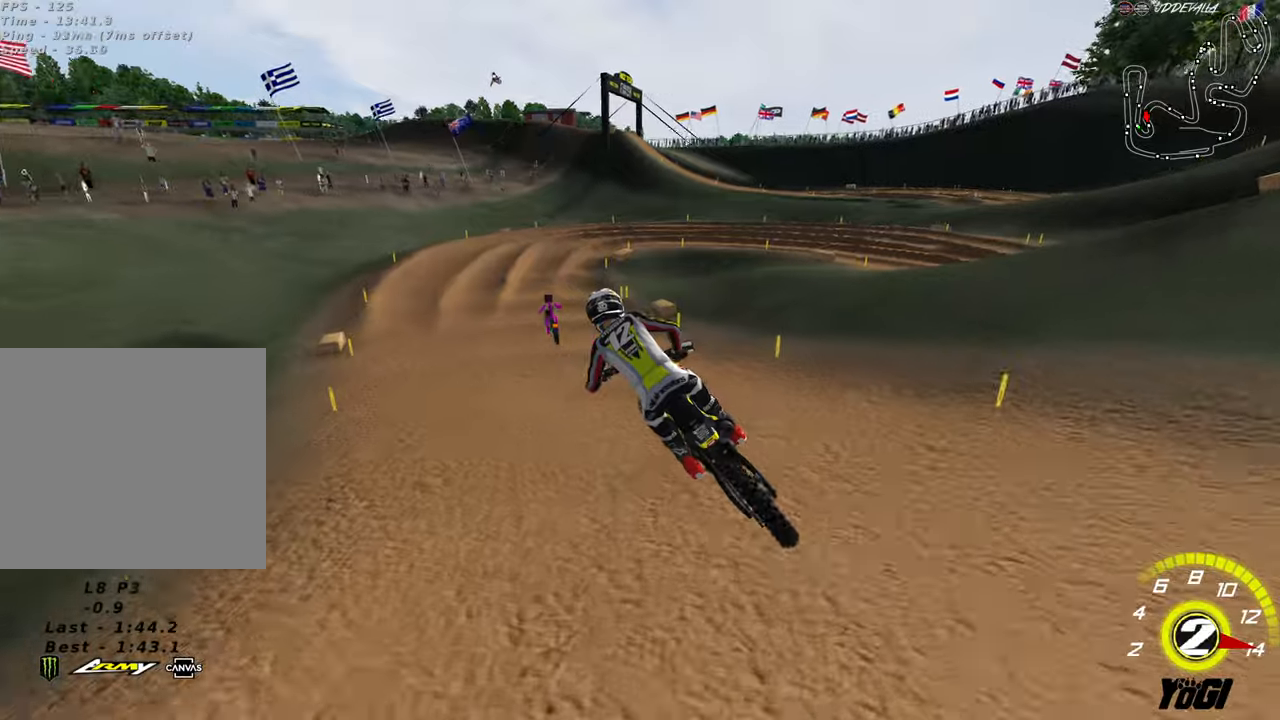
{"buttons": [], "left_stick": "down-right", "right_stick": "center", "events": [[134, "left_stick", "right"], [400, "left_stick", "down-right"], [484, "R2", "up"]]}
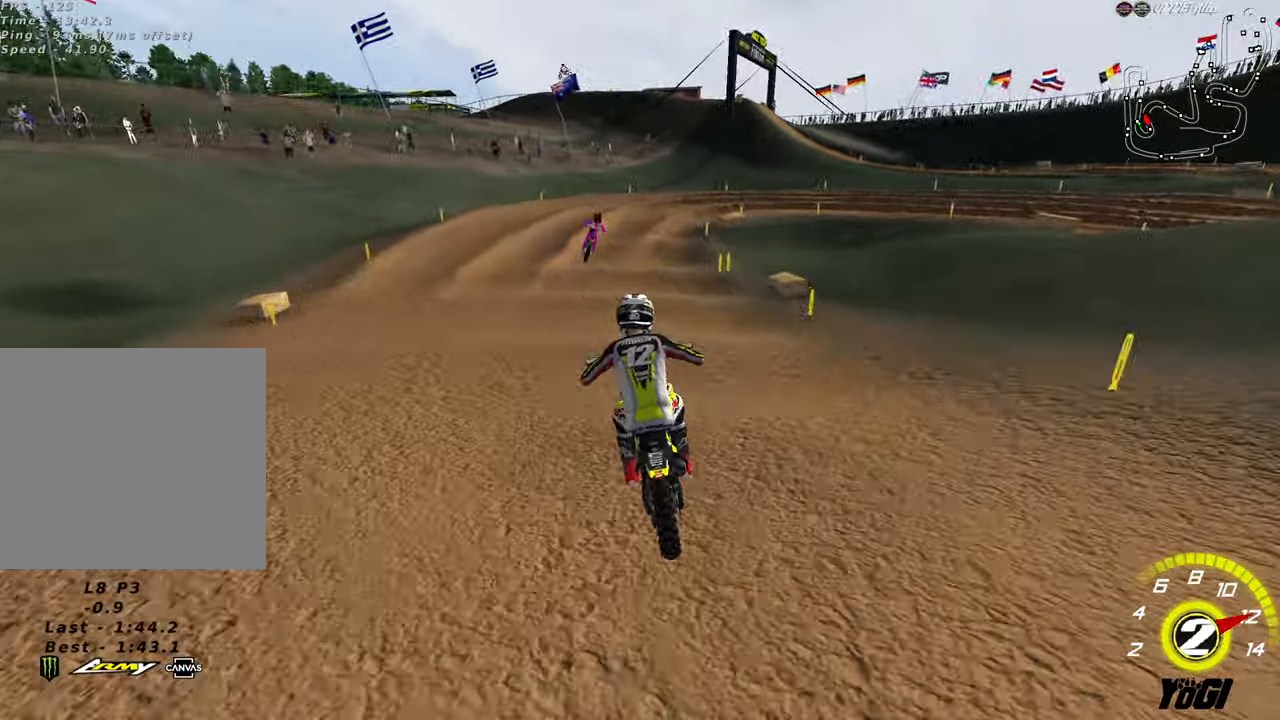
{"buttons": ["R2"], "left_stick": "down", "right_stick": "center", "events": [[100, "left_stick", "down"], [167, "R2", "down"], [300, "R2", "up"], [450, "R2", "down"]]}
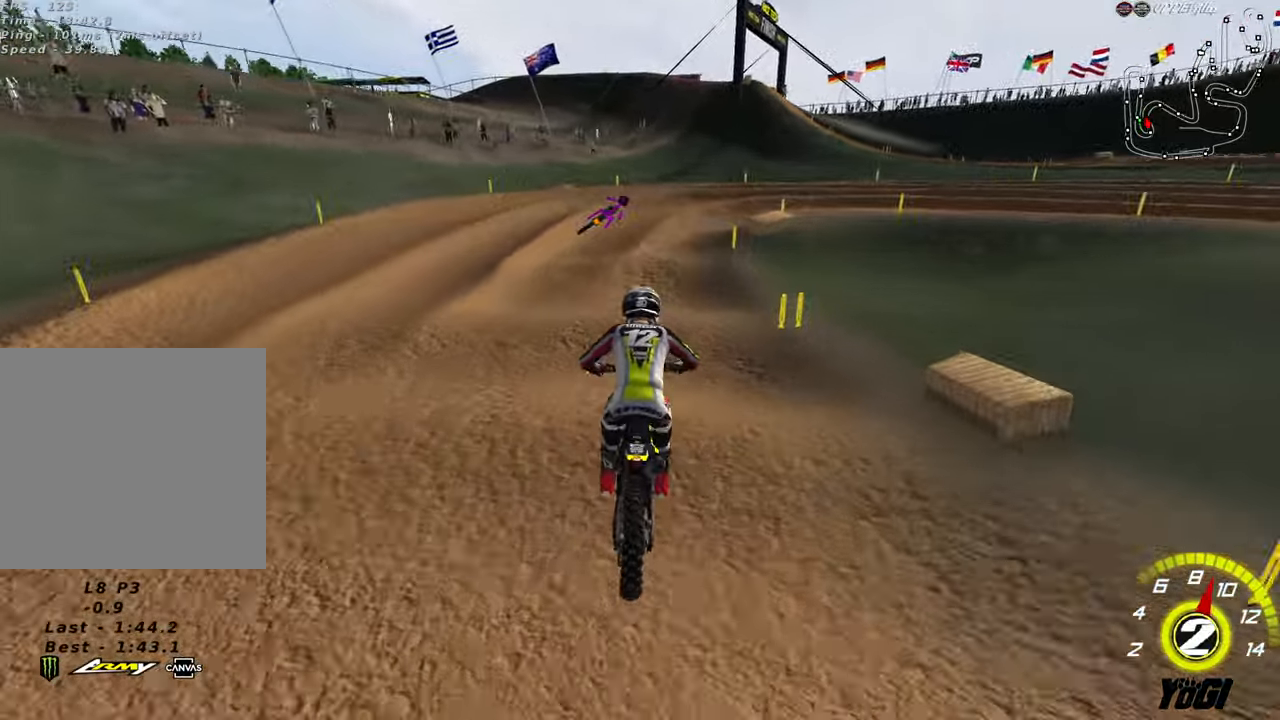
{"buttons": [], "left_stick": "down-right", "right_stick": "center", "events": [[34, "R2", "up"], [167, "left_stick", "down-right"]]}
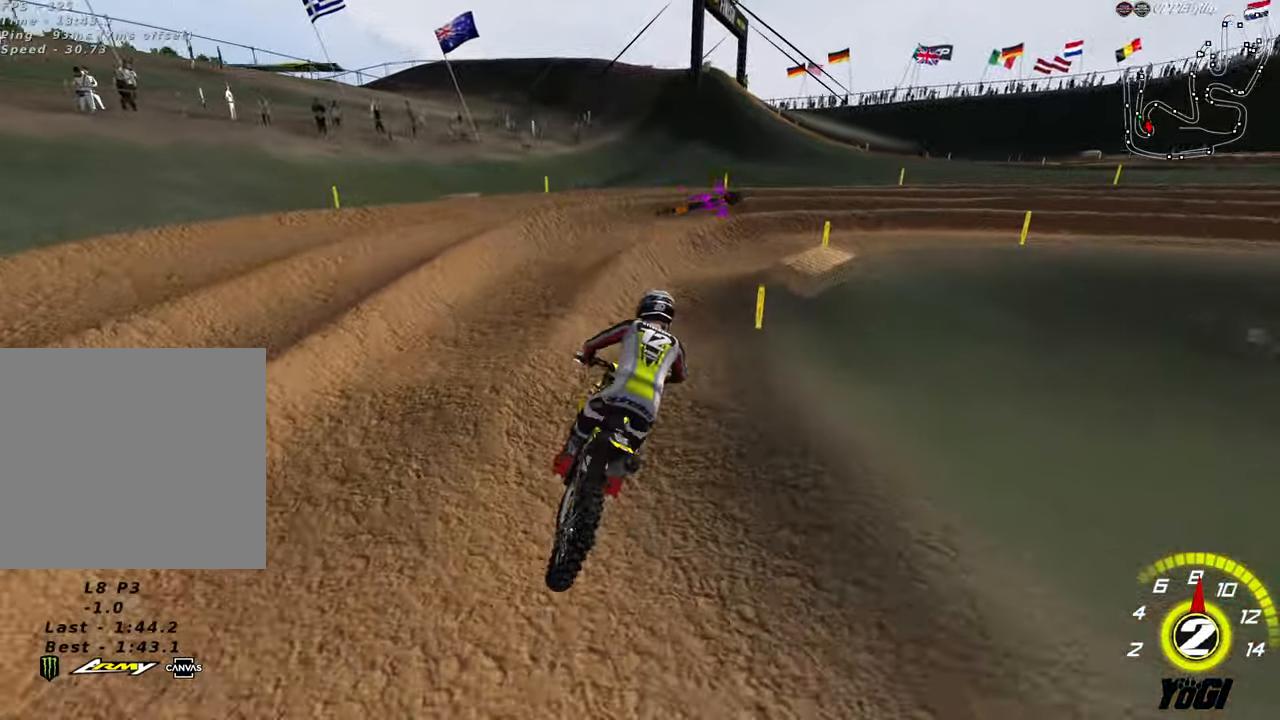
{"buttons": ["R2"], "left_stick": "center", "right_stick": "center", "events": [[234, "A", "down"], [267, "R2", "down"], [267, "X", "down"], [334, "A", "up"], [384, "R2", "up"], [384, "X", "up"], [484, "R2", "down"], [484, "left_stick", "center"]]}
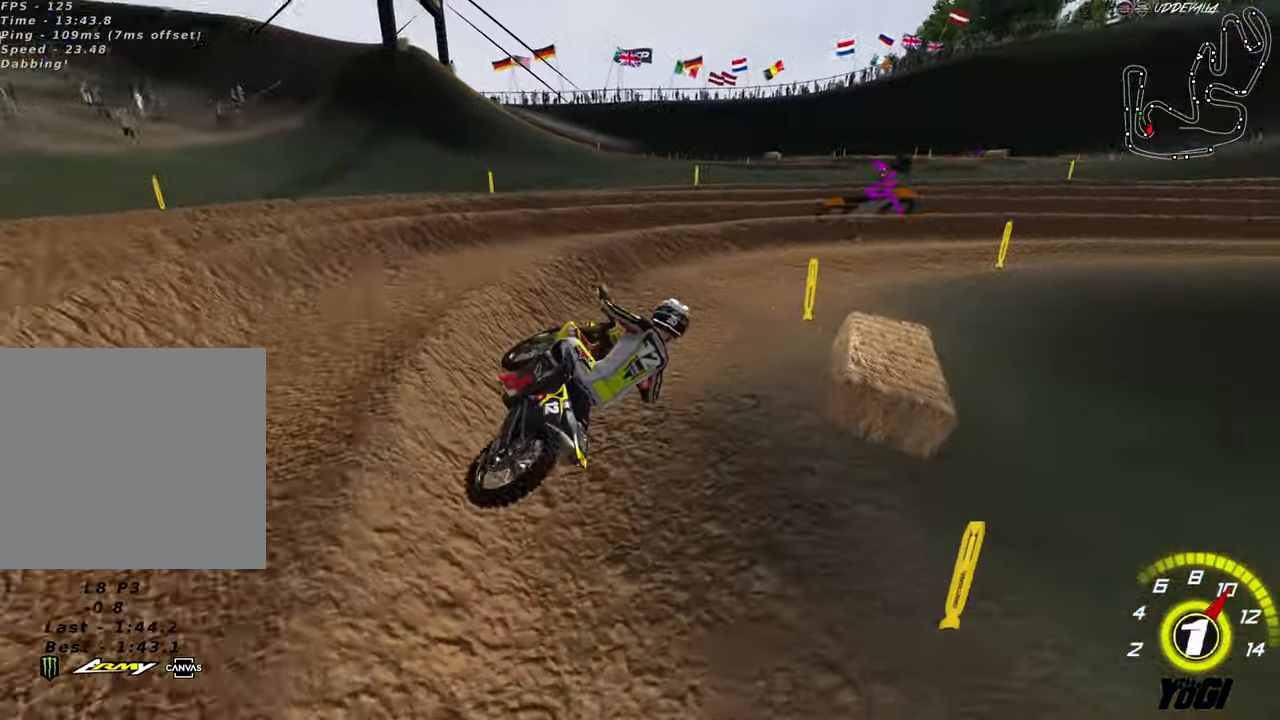
{"buttons": ["R2"], "left_stick": "left", "right_stick": "center", "events": [[217, "R2", "up"], [250, "R2", "down"], [400, "left_stick", "left"]]}
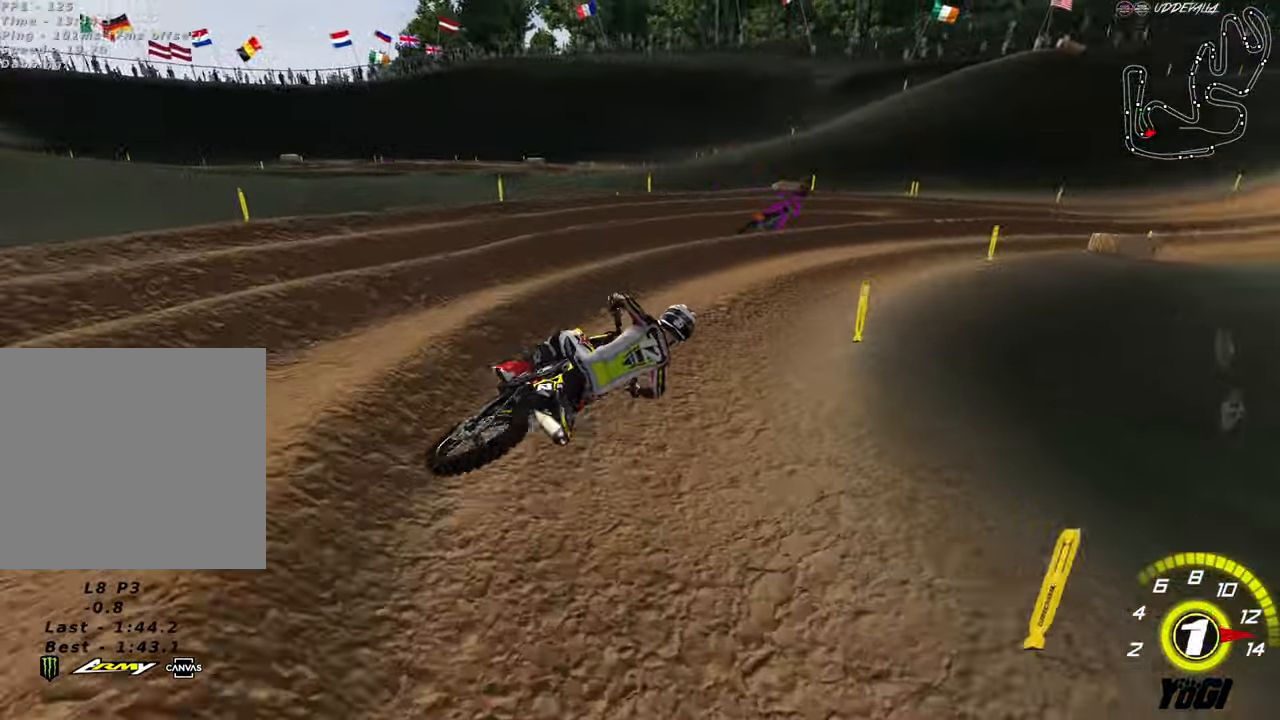
{"buttons": ["R2"], "left_stick": "center", "right_stick": "center", "events": [[67, "R2", "up"], [117, "R2", "down"], [217, "left_stick", "center"], [284, "R2", "up"], [317, "R2", "down"], [417, "left_stick", "left"], [484, "left_stick", "center"]]}
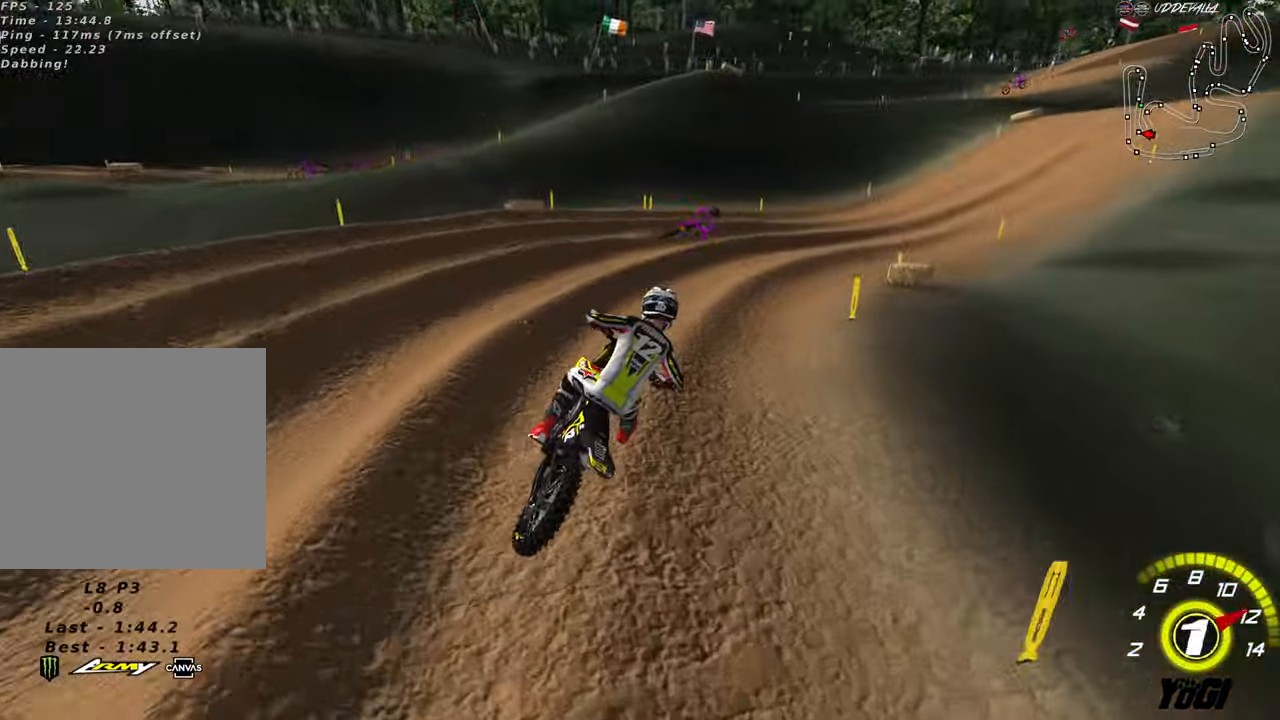
{"buttons": ["R2"], "left_stick": "center", "right_stick": "center", "events": [[17, "left_stick", "right"], [67, "left_stick", "center"], [167, "B", "down"], [234, "left_stick", "right"], [267, "B", "up"], [334, "B", "down"], [334, "left_stick", "center"], [400, "left_stick", "right"], [450, "B", "up"], [500, "left_stick", "center"]]}
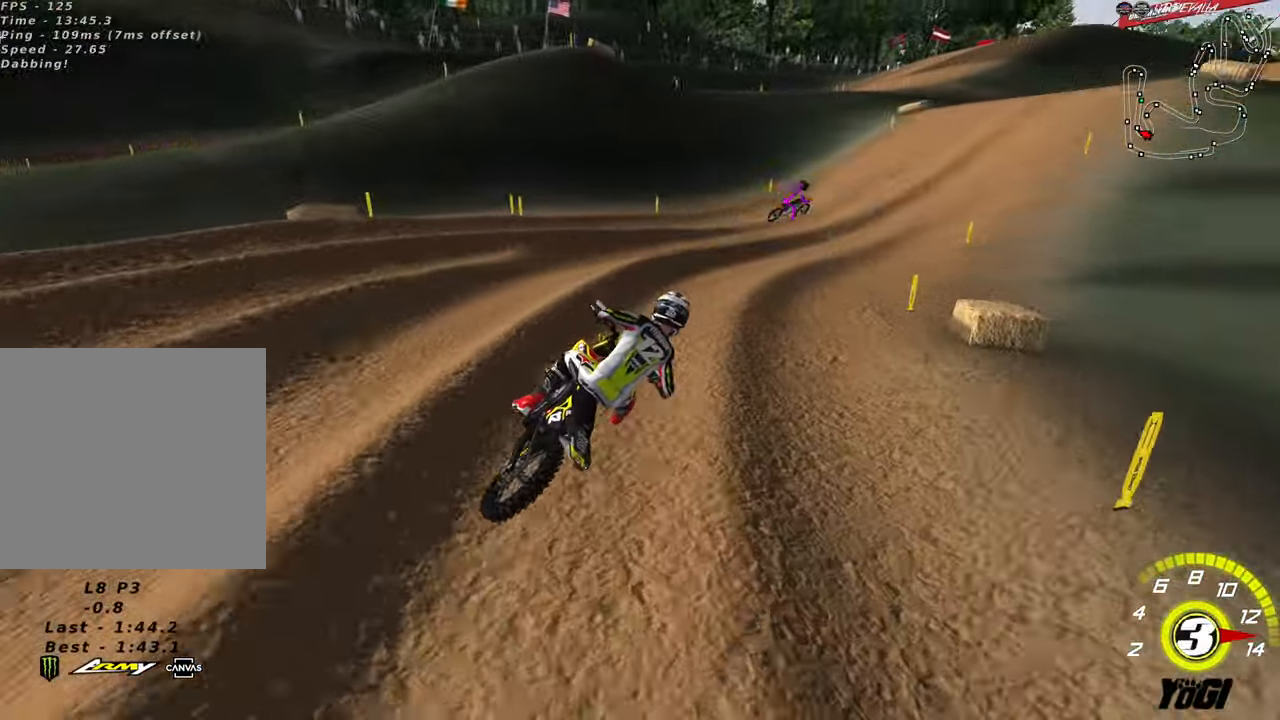
{"buttons": ["R2"], "left_stick": "left", "right_stick": "center", "events": [[184, "A", "down"], [267, "left_stick", "left"], [284, "A", "up"]]}
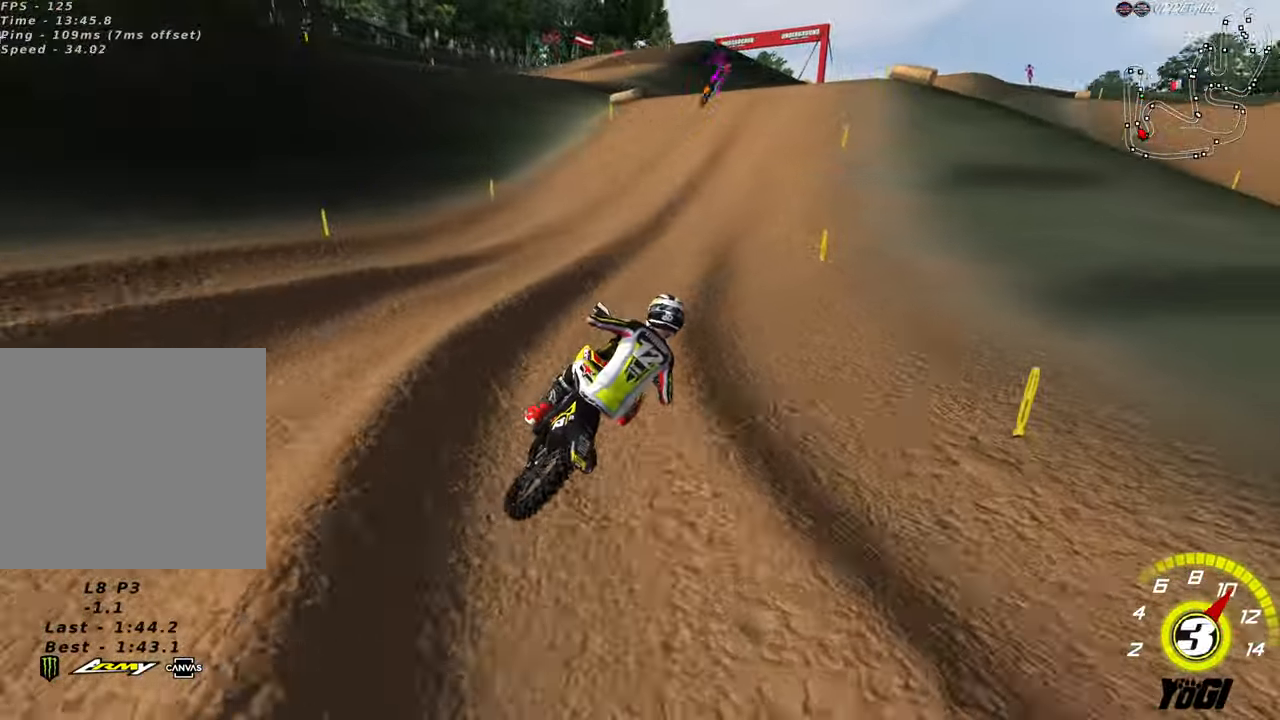
{"buttons": ["X", "R2"], "left_stick": "left", "right_stick": "center", "events": [[117, "left_stick", "center"], [284, "left_stick", "right"], [384, "left_stick", "center"], [434, "X", "down"], [434, "left_stick", "left"]]}
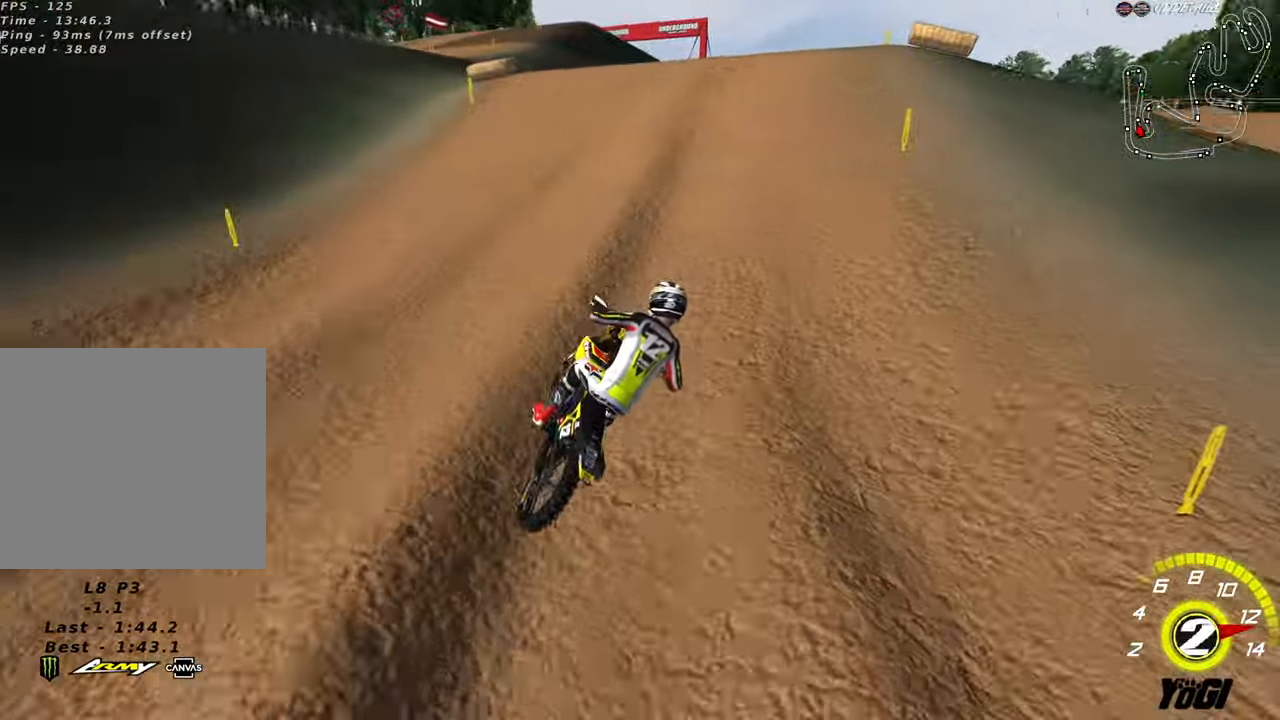
{"buttons": ["R2"], "left_stick": "down", "right_stick": "center", "events": [[34, "X", "up"], [167, "B", "down"], [250, "left_stick", "center"], [284, "B", "up"], [450, "left_stick", "down"]]}
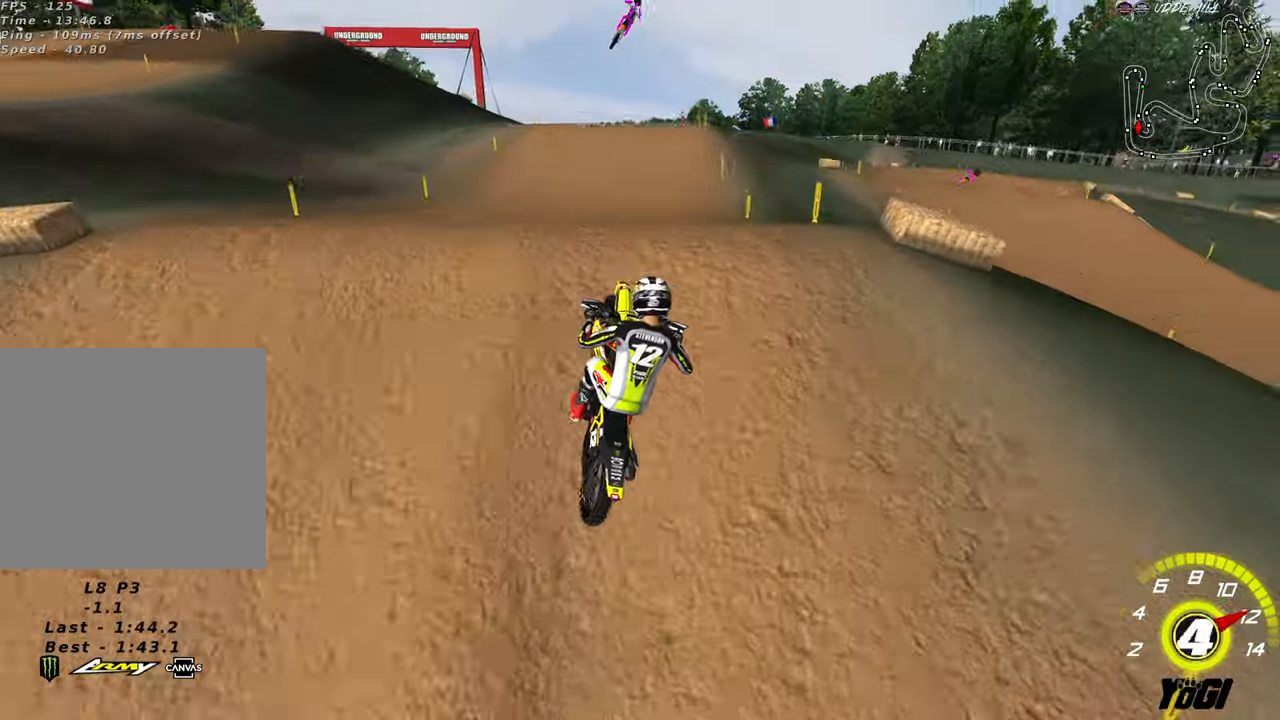
{"buttons": ["L1", "R2", "R3"], "left_stick": "up", "right_stick": "center", "events": [[16, "B", "down"], [100, "B", "up"], [133, "left_stick", "center"], [183, "R2", "up"], [300, "left_stick", "right"], [416, "L1", "down"], [416, "R3", "down"], [433, "R2", "down"], [433, "left_stick", "up"]]}
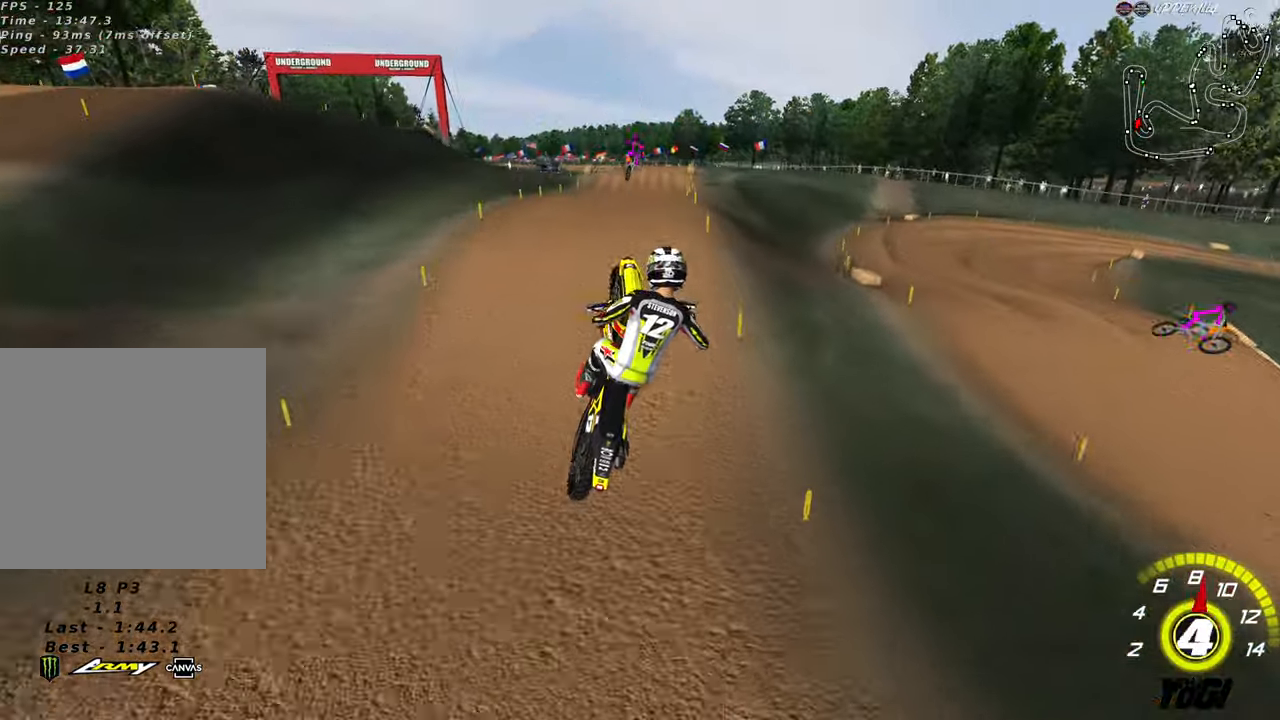
{"buttons": ["X", "L1", "L2", "R2"], "left_stick": "center", "right_stick": "center", "events": [[66, "right_stick", "up-left"], [83, "left_stick", "up-left"], [200, "left_stick", "center"], [300, "L2", "down"], [300, "R3", "up"], [300, "right_stick", "up"], [416, "right_stick", "center"], [500, "X", "down"]]}
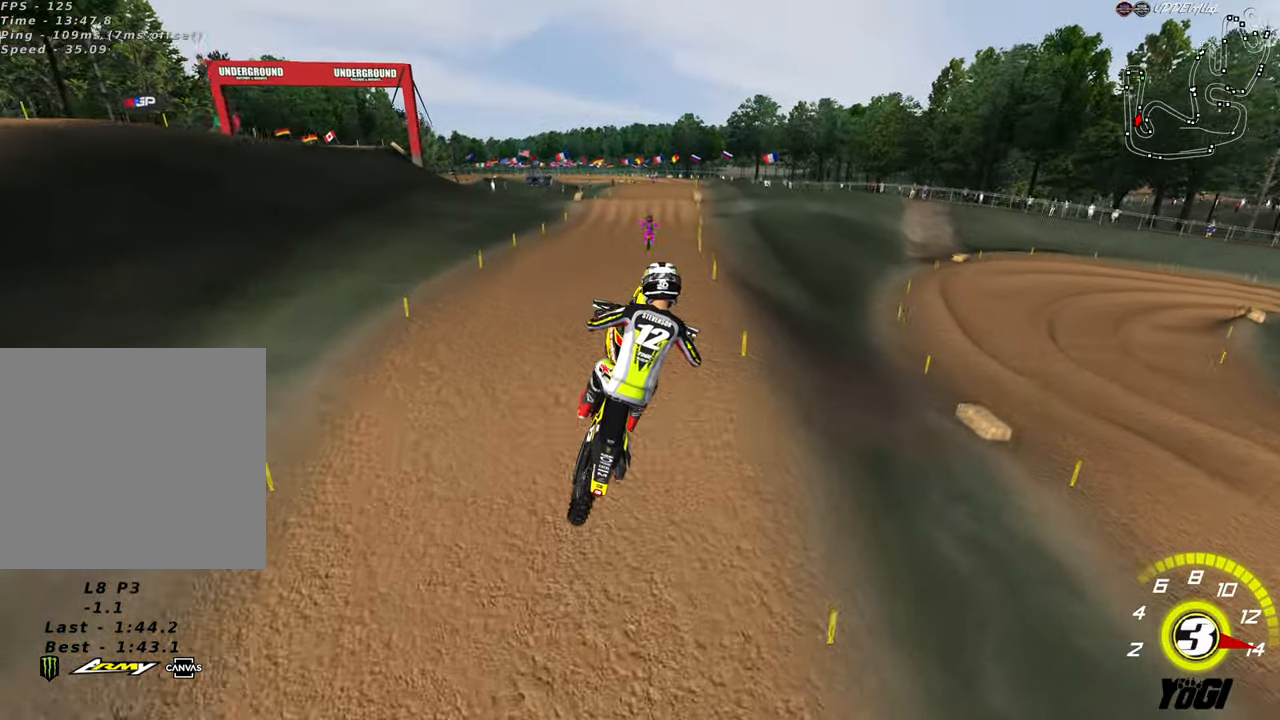
{"buttons": ["R2"], "left_stick": "up-right", "right_stick": "center", "events": [[50, "left_stick", "right"], [100, "X", "up"], [116, "L1", "up"], [116, "L2", "up"], [383, "left_stick", "up-right"]]}
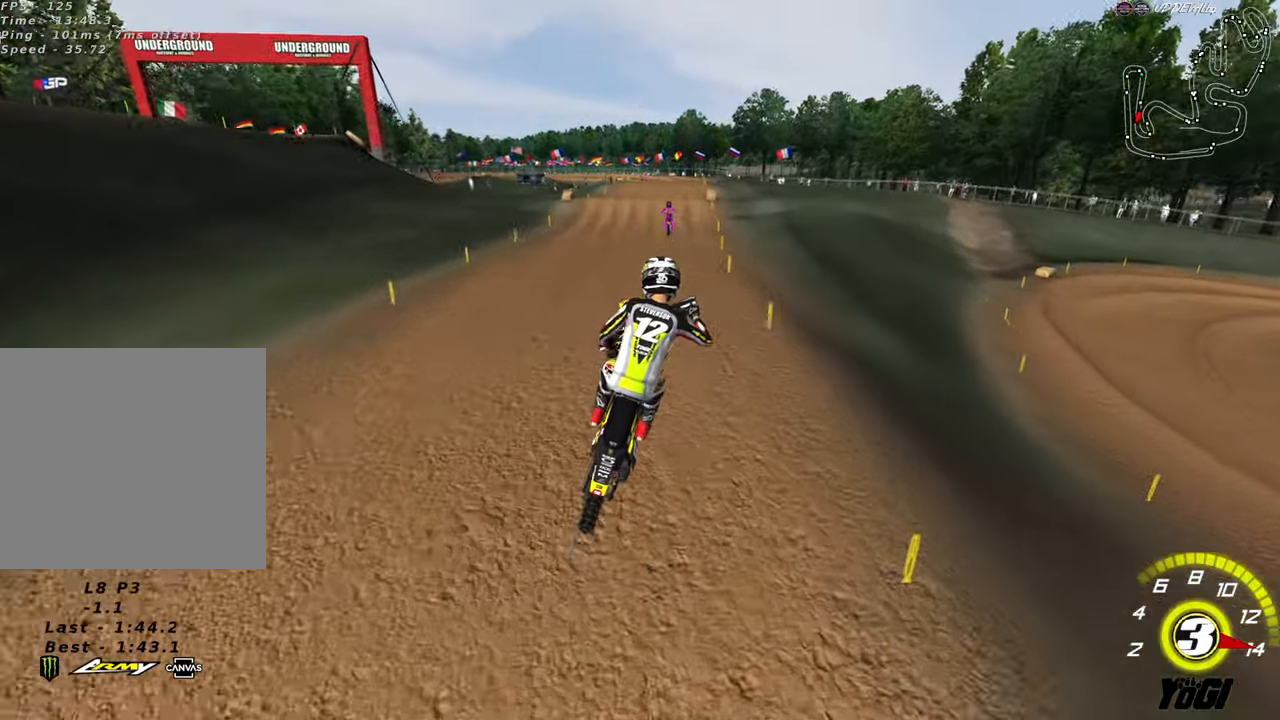
{"buttons": ["R2"], "left_stick": "down", "right_stick": "center", "events": [[116, "left_stick", "up-left"], [216, "left_stick", "center"], [266, "left_stick", "down"]]}
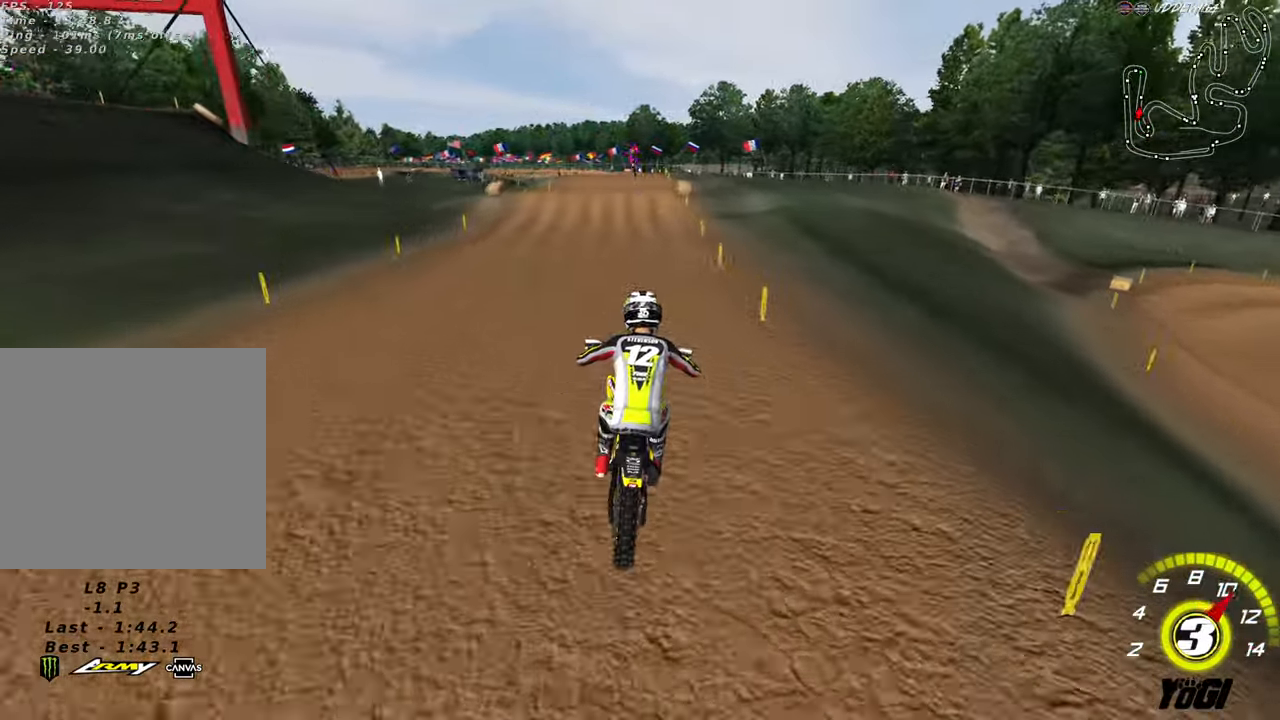
{"buttons": ["R2"], "left_stick": "center", "right_stick": "center", "events": [[116, "left_stick", "center"]]}
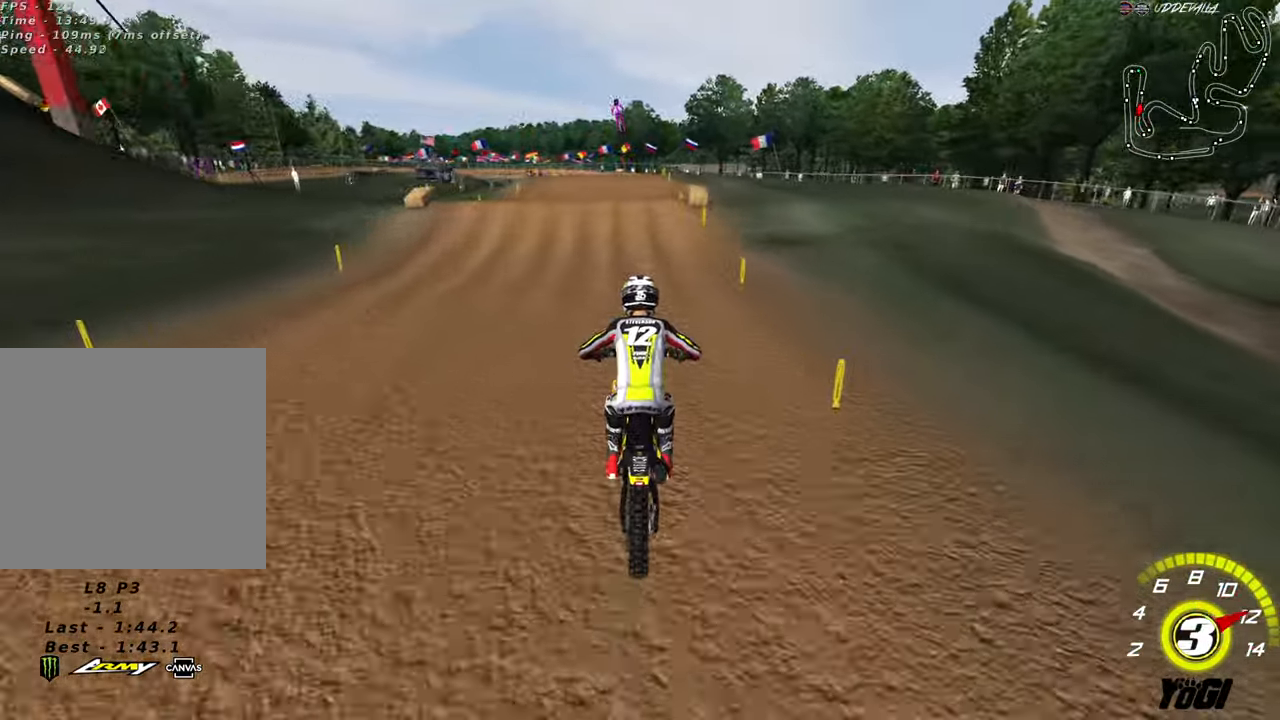
{"buttons": ["R2"], "left_stick": "up-left", "right_stick": "center", "events": [[200, "B", "down"], [333, "B", "up"], [466, "left_stick", "up-left"]]}
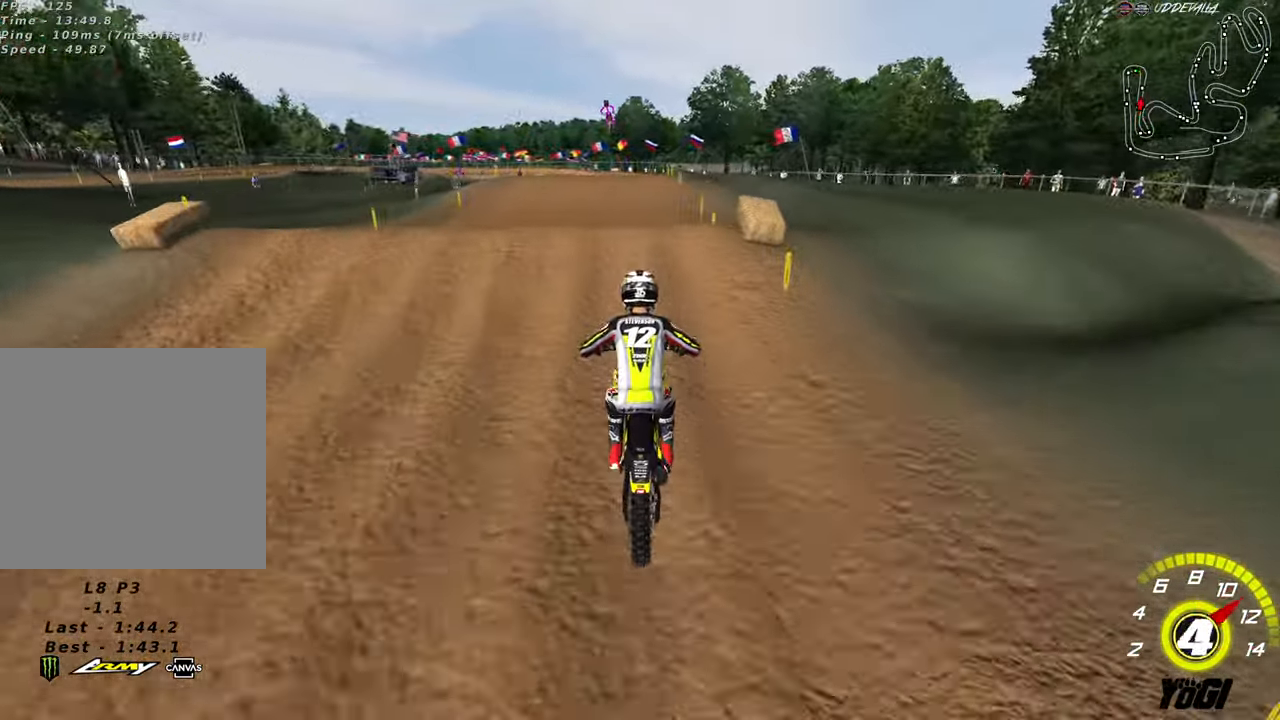
{"buttons": [], "left_stick": "down-right", "right_stick": "center", "events": [[166, "left_stick", "down-left"], [233, "left_stick", "down"], [300, "R2", "up"], [333, "left_stick", "down-right"]]}
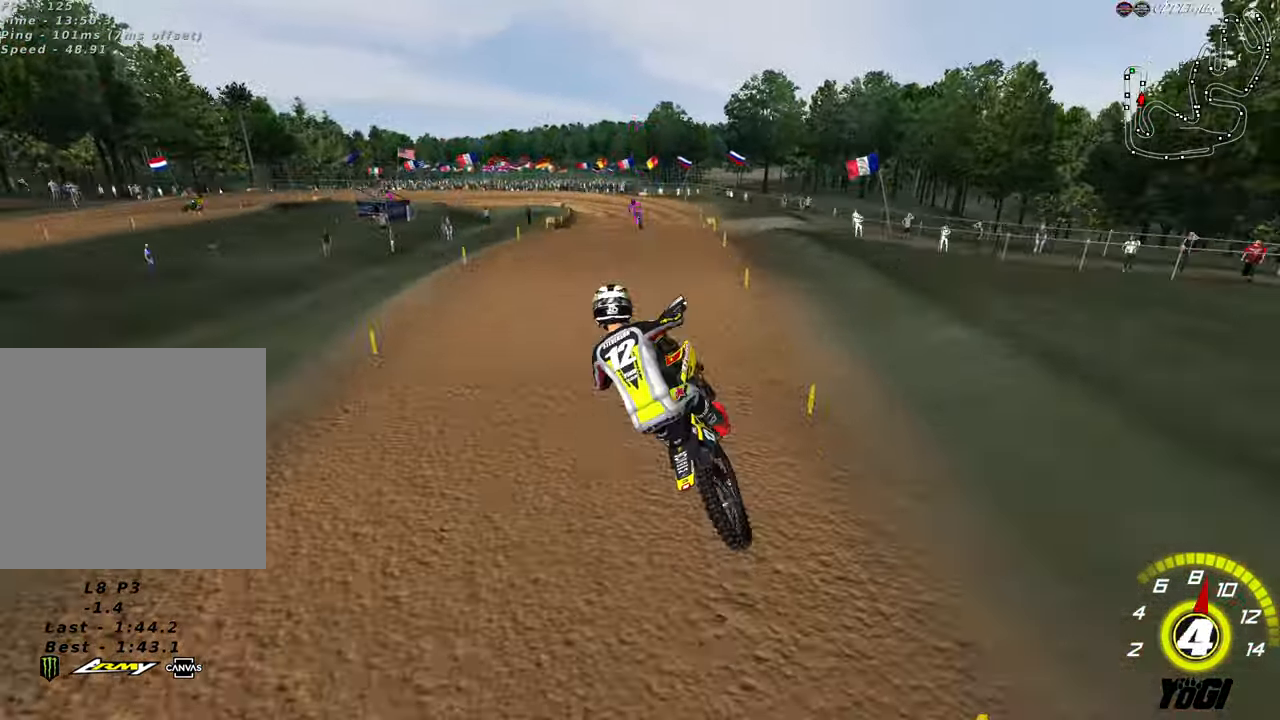
{"buttons": ["R2"], "left_stick": "down-right", "right_stick": "center", "events": [[33, "R2", "down"], [250, "X", "down"], [383, "X", "up"]]}
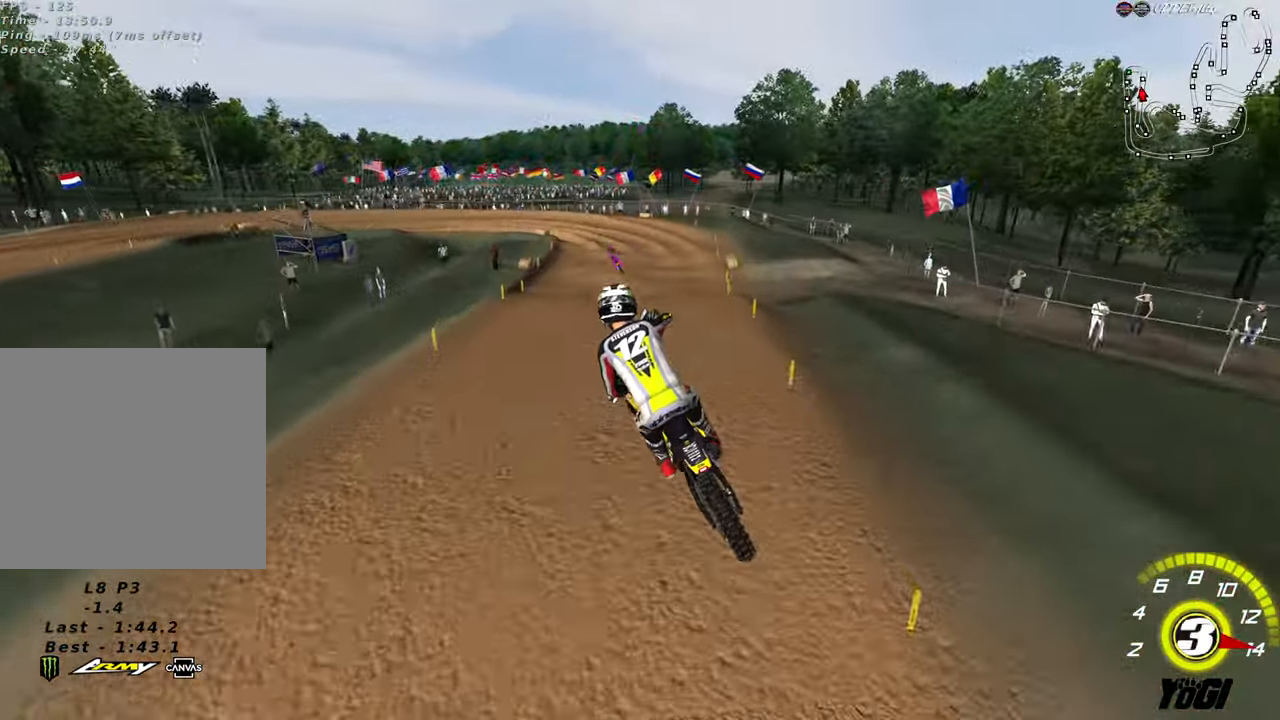
{"buttons": ["R2"], "left_stick": "center", "right_stick": "center", "events": [[16, "left_stick", "down"], [133, "left_stick", "down-left"], [433, "left_stick", "center"]]}
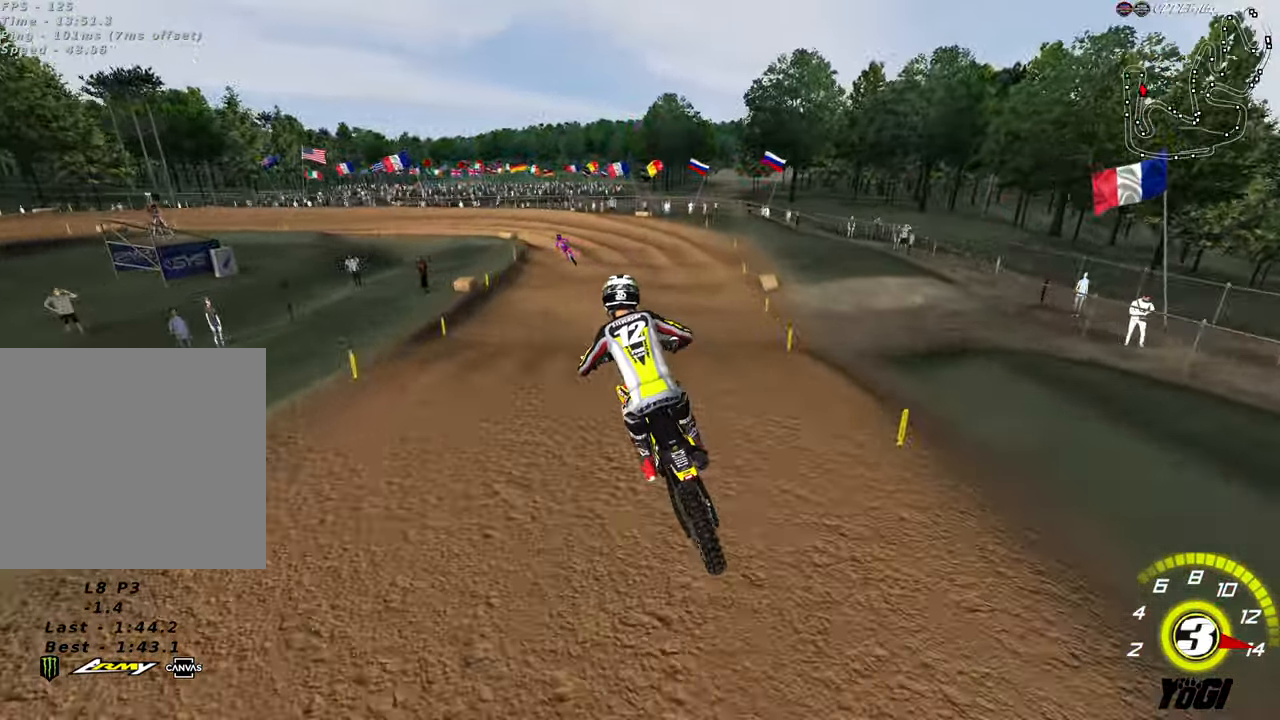
{"buttons": ["R2"], "left_stick": "center", "right_stick": "center", "events": [[100, "R2", "up"], [100, "X", "down"], [166, "left_stick", "down"], [200, "R2", "down"], [266, "X", "up"], [333, "left_stick", "center"], [350, "R2", "up"], [467, "R2", "down"]]}
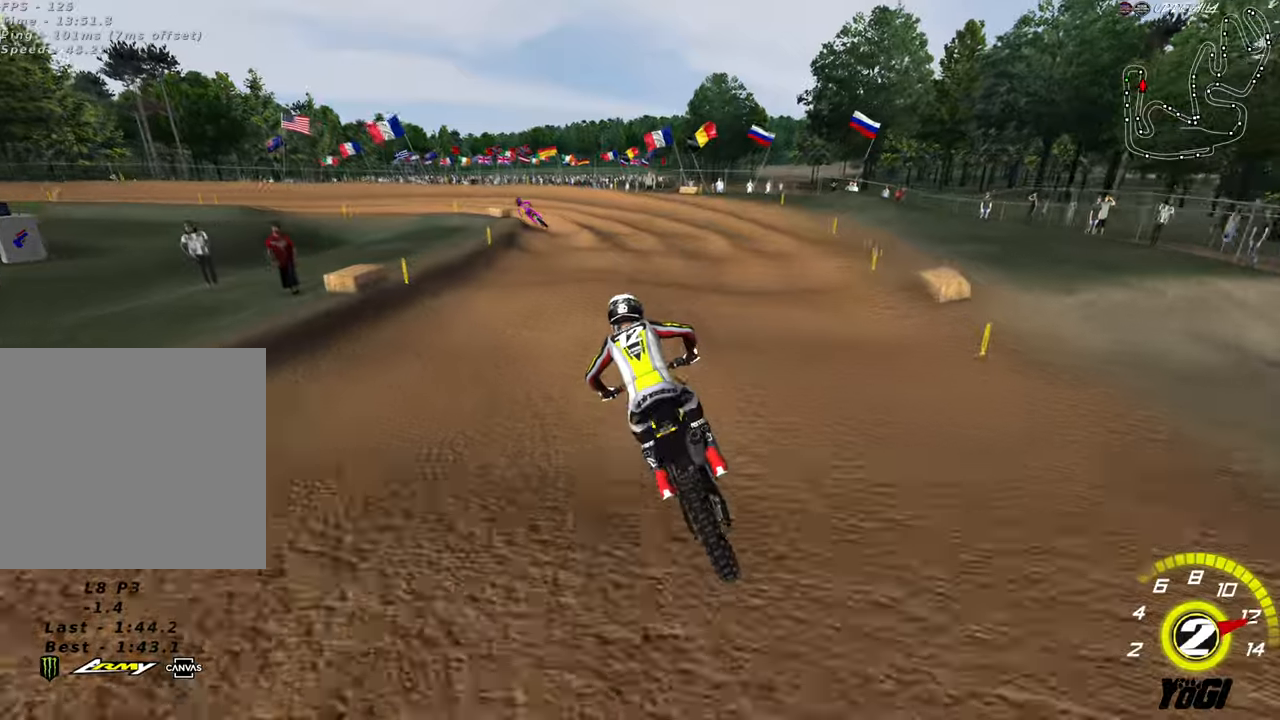
{"buttons": ["R2"], "left_stick": "down-left", "right_stick": "center", "events": [[117, "R2", "up"], [183, "L2", "down"], [233, "left_stick", "down-left"], [383, "L2", "up"], [417, "R2", "down"]]}
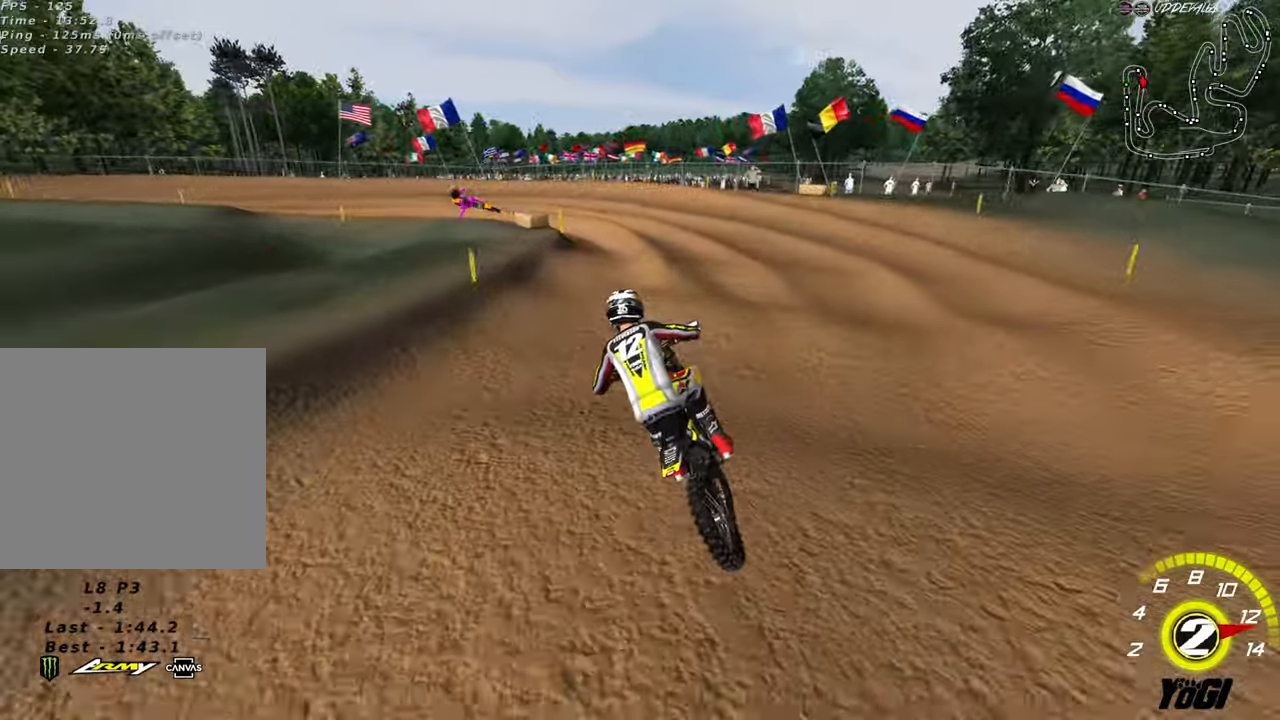
{"buttons": ["R2"], "left_stick": "down-left", "right_stick": "center", "events": [[17, "R2", "up"], [100, "left_stick", "center"], [167, "R2", "down"], [283, "R2", "up"], [433, "R2", "down"], [433, "left_stick", "down-left"]]}
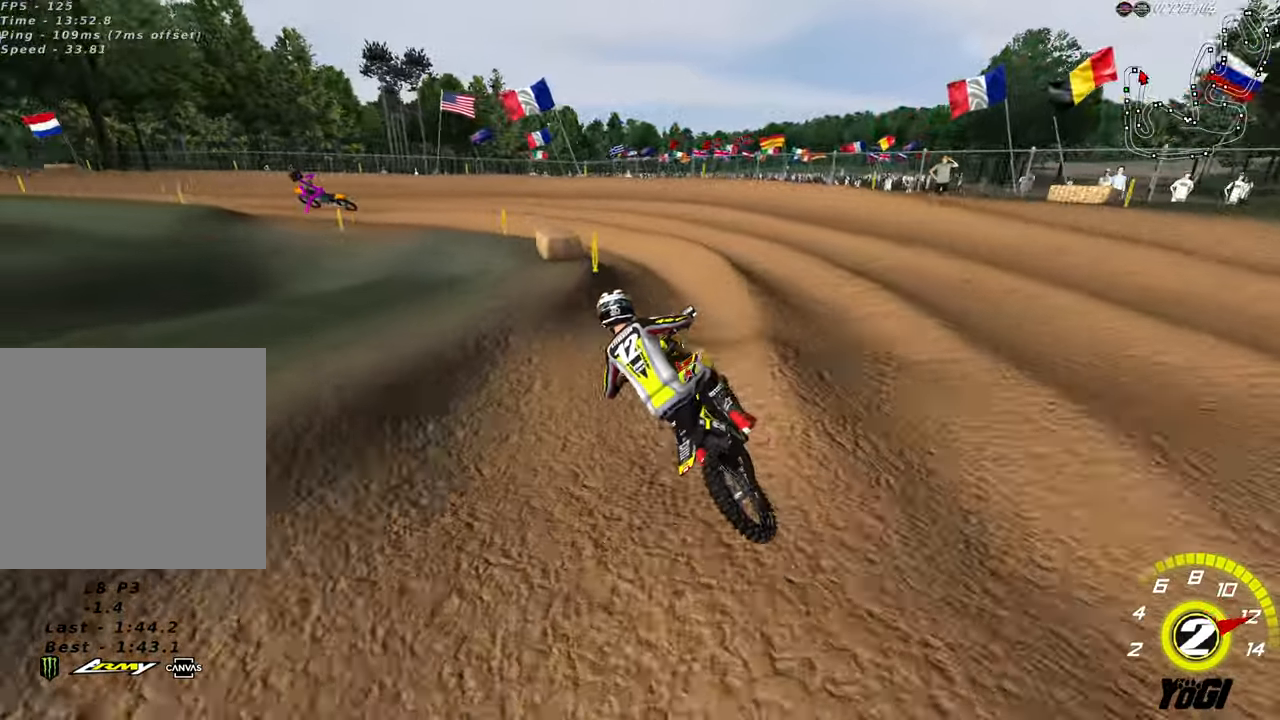
{"buttons": ["A"], "left_stick": "left", "right_stick": "center", "events": [[167, "left_stick", "center"], [333, "R2", "up"], [433, "left_stick", "left"], [500, "A", "down"]]}
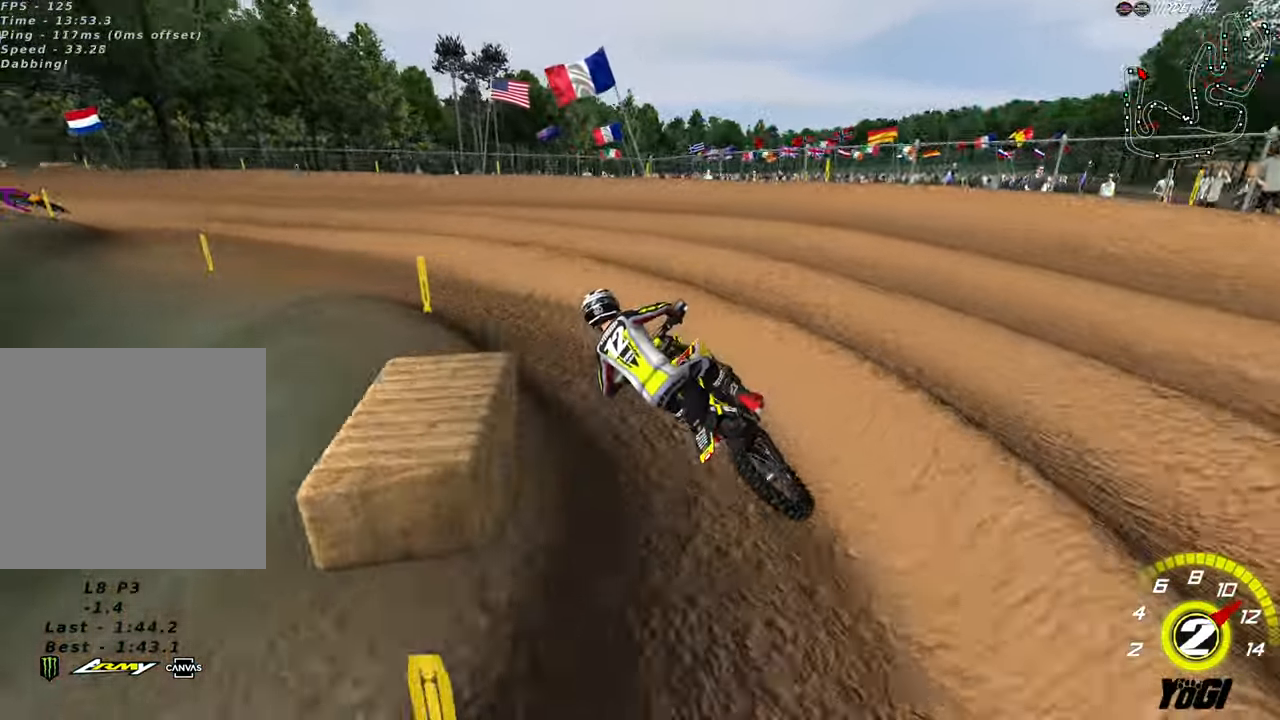
{"buttons": ["R2"], "left_stick": "right", "right_stick": "center", "events": [[50, "R2", "down"], [67, "left_stick", "up-left"], [133, "A", "up"], [217, "left_stick", "right"], [317, "left_stick", "center"], [400, "left_stick", "right"]]}
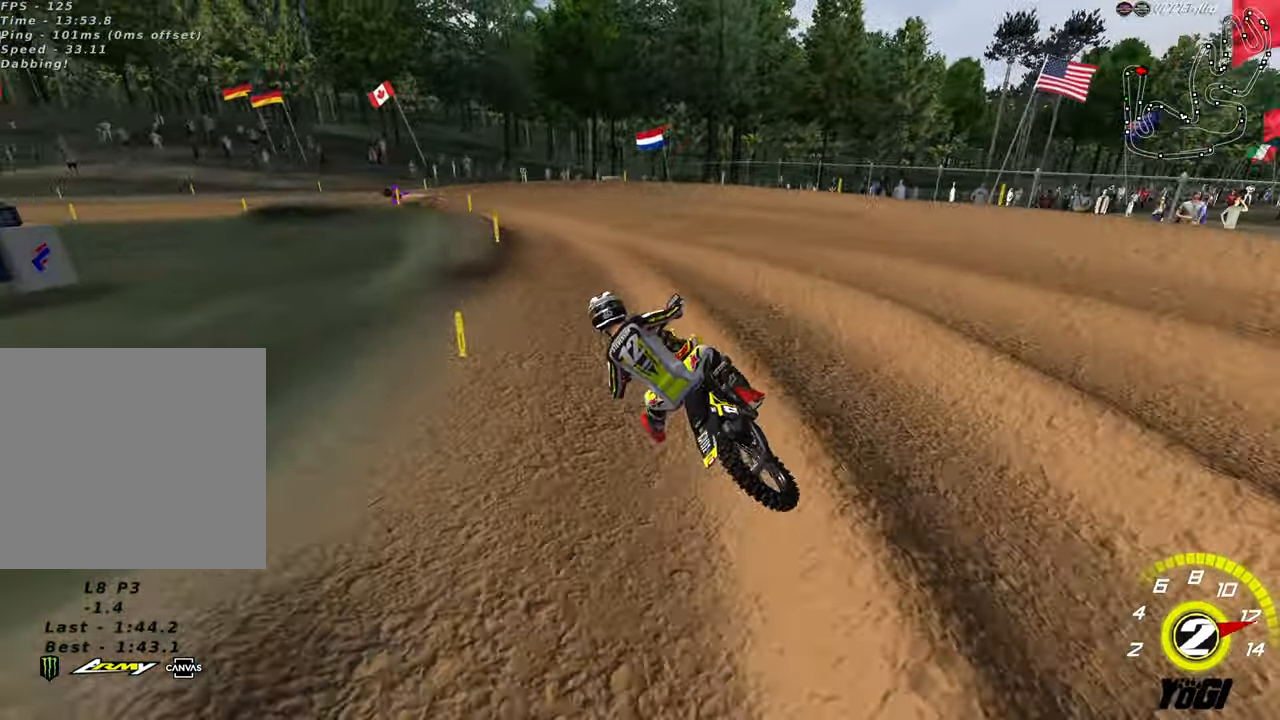
{"buttons": ["R2"], "left_stick": "left", "right_stick": "center", "events": [[83, "left_stick", "center"], [483, "left_stick", "left"]]}
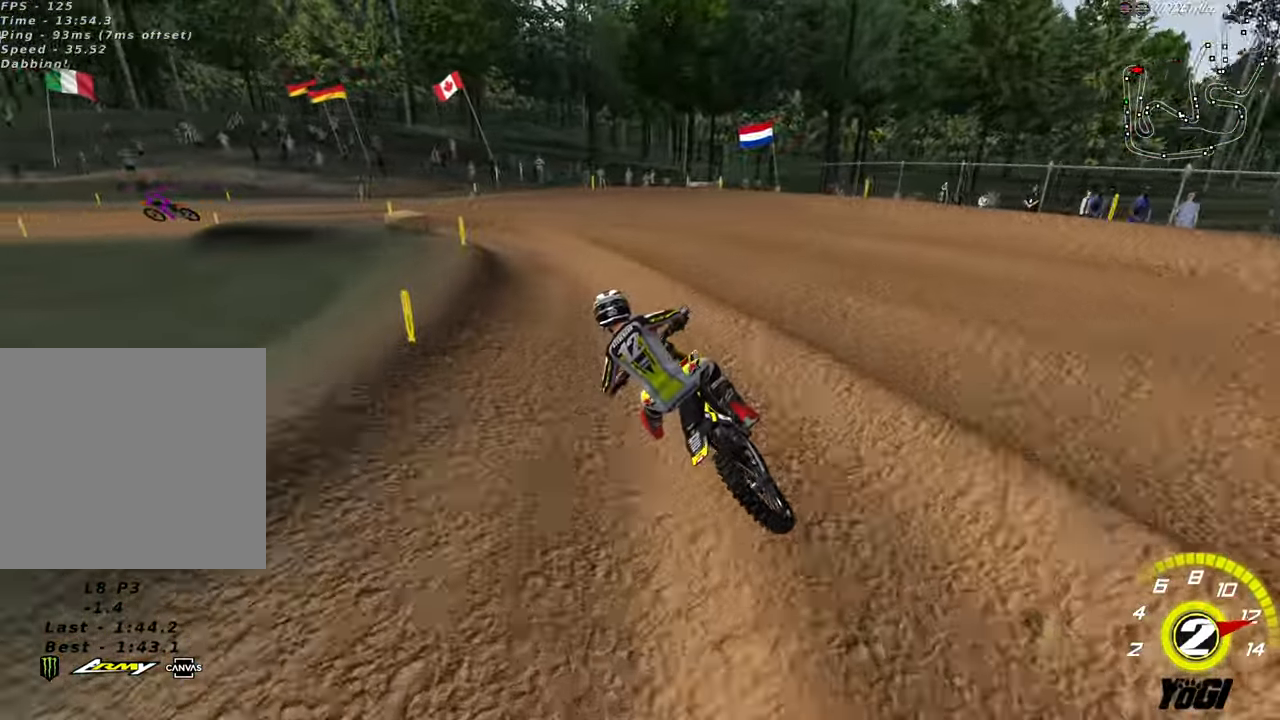
{"buttons": ["B", "R2"], "left_stick": "right", "right_stick": "center", "events": [[200, "R2", "up"], [267, "left_stick", "center"], [300, "R2", "down"], [400, "left_stick", "right"], [483, "B", "down"]]}
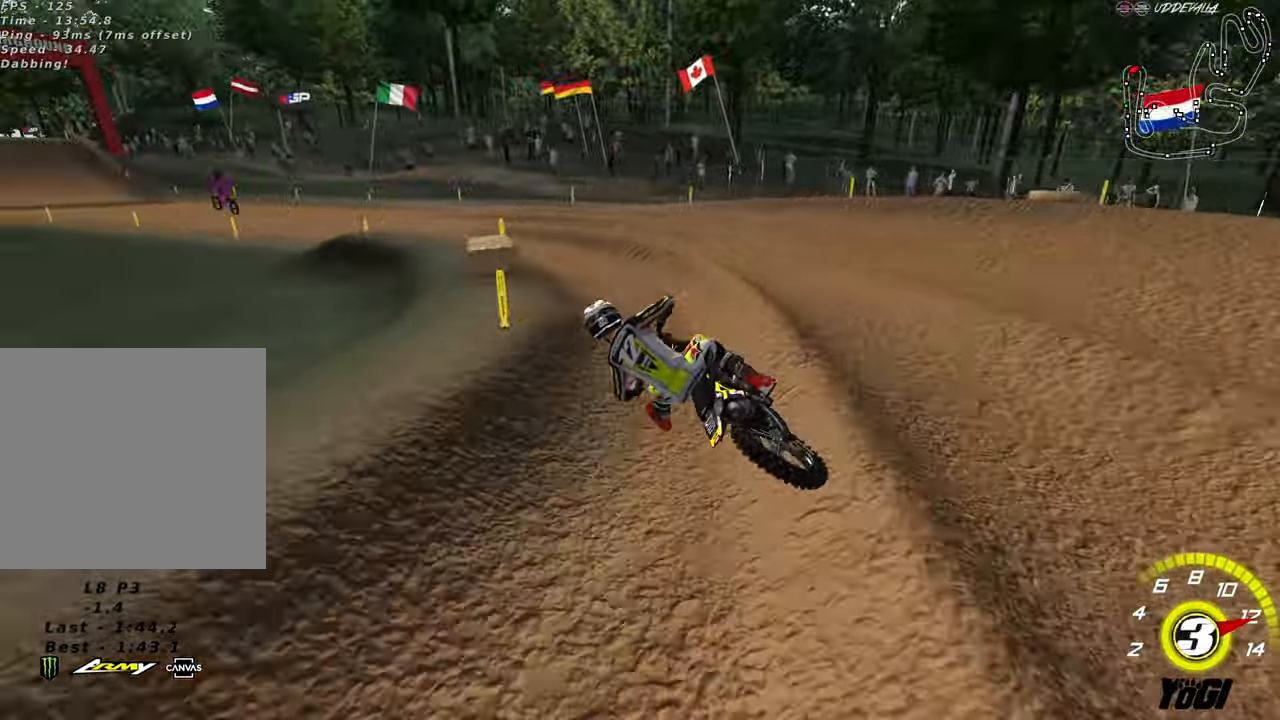
{"buttons": ["R2"], "left_stick": "down-right", "right_stick": "center", "events": [[83, "left_stick", "center"], [100, "B", "up"], [183, "A", "down"], [233, "left_stick", "left"], [317, "A", "up"], [467, "left_stick", "down-right"]]}
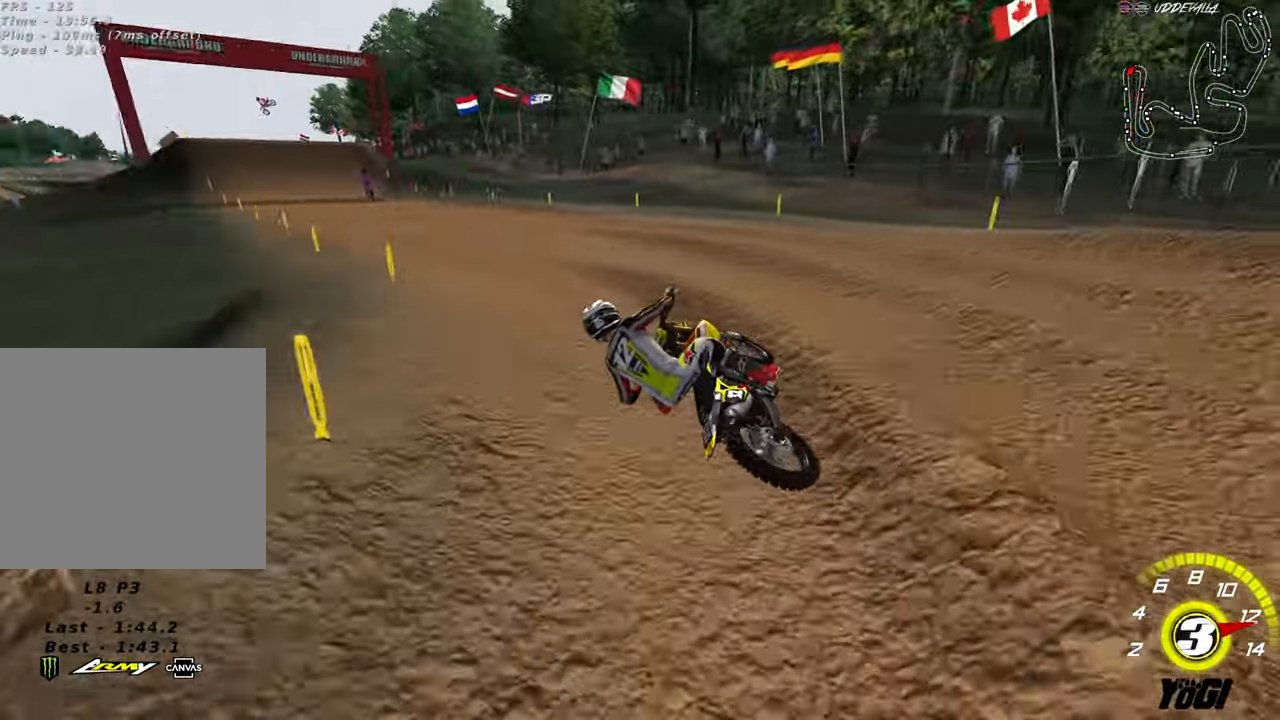
{"buttons": ["R2"], "left_stick": "up", "right_stick": "center", "events": [[117, "B", "down"], [250, "B", "up"], [317, "left_stick", "down"], [417, "left_stick", "center"], [500, "left_stick", "up"]]}
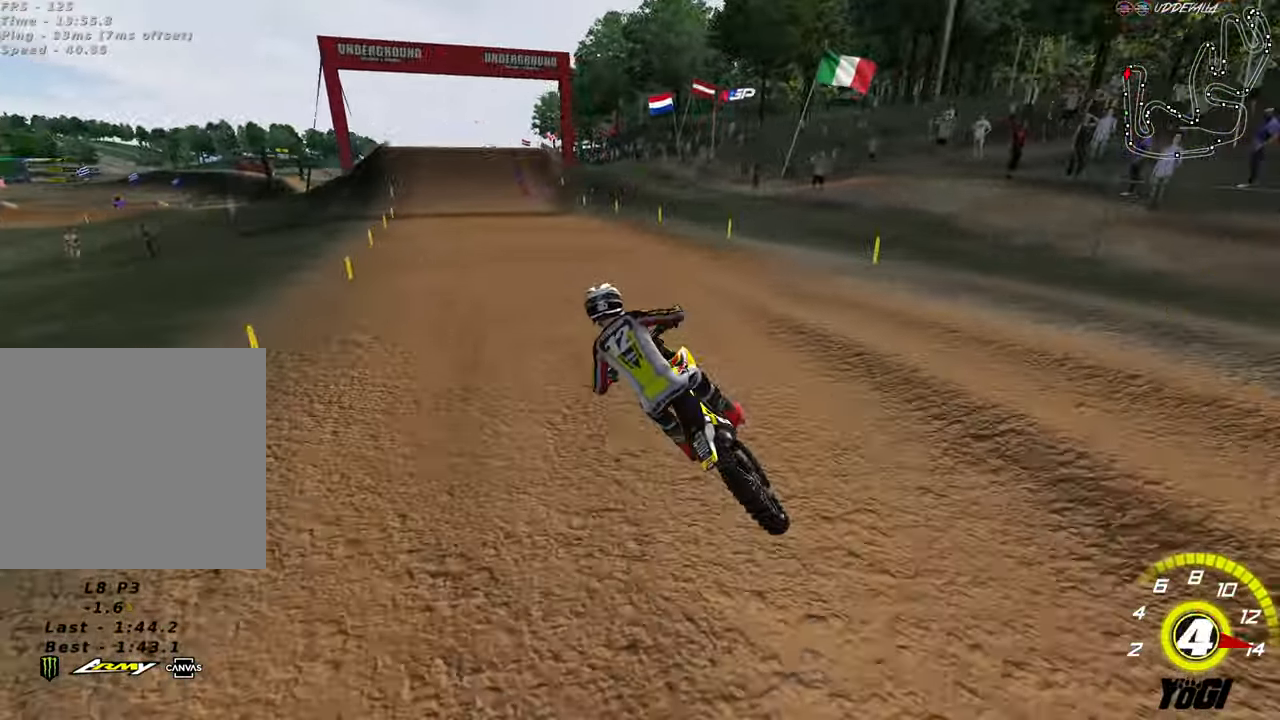
{"buttons": ["R2"], "left_stick": "down", "right_stick": "center", "events": [[133, "X", "down"], [233, "X", "up"], [300, "left_stick", "down-right"], [400, "left_stick", "down"]]}